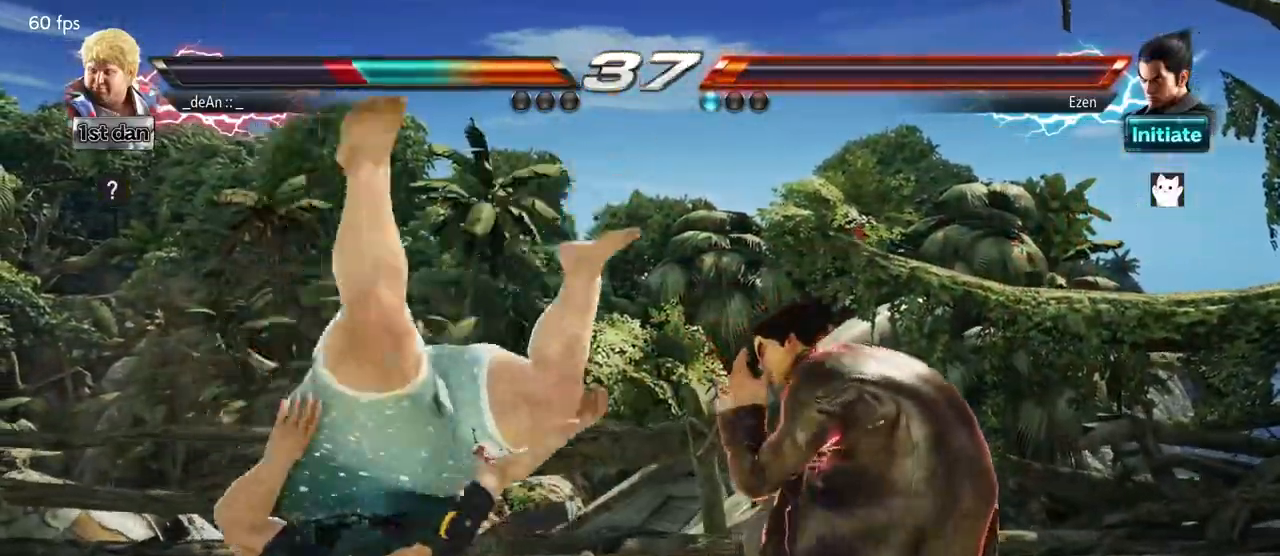
Gameplay with a controller (arcade stick); each line is a JSON object with the inputs held at the frame after it. "events" lists button and stick changes between this image and that frame as [ms after this image, input, new state], when the widget could be followed in between. Not read: L3 R3.
{"buttons": [], "left_stick": "center", "events": []}
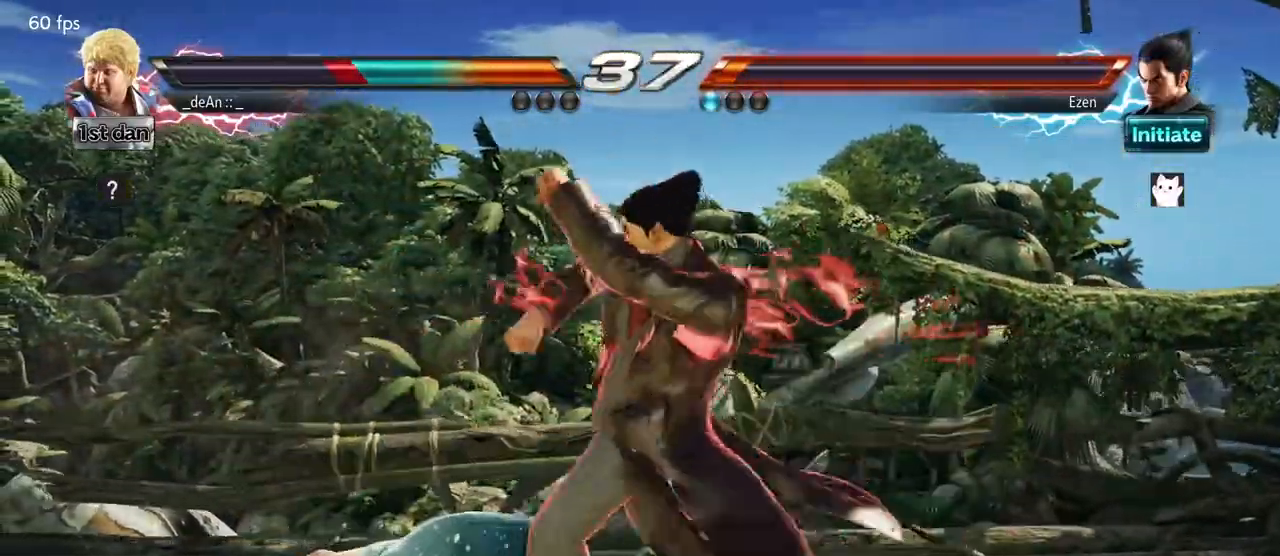
{"buttons": [], "left_stick": "left", "events": [[450, "left_stick", "left"]]}
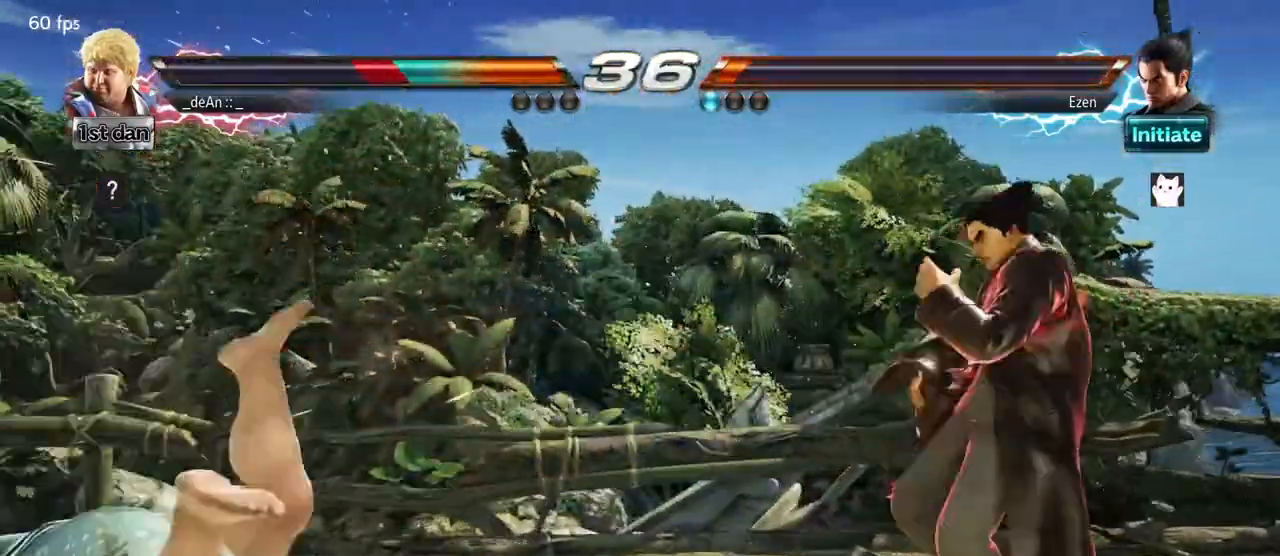
{"buttons": ["SQUARE"], "left_stick": "left", "events": [[133, "SQUARE", "down"], [217, "SQUARE", "up"], [300, "SQUARE", "down"], [400, "SQUARE", "up"], [483, "SQUARE", "down"]]}
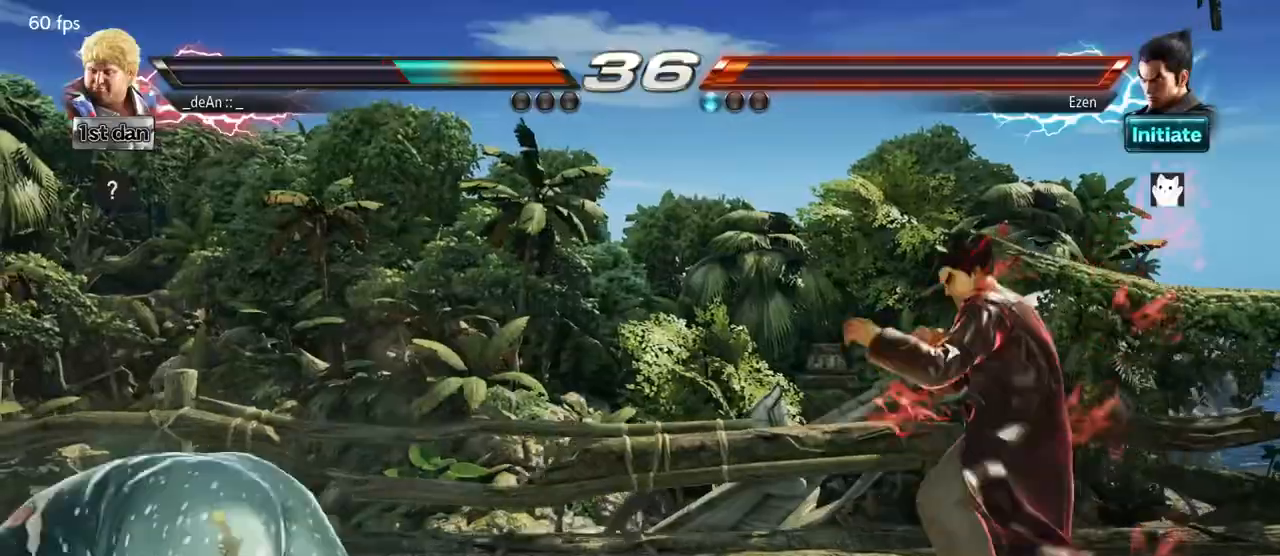
{"buttons": [], "left_stick": "center", "events": [[100, "SQUARE", "up"], [267, "left_stick", "center"]]}
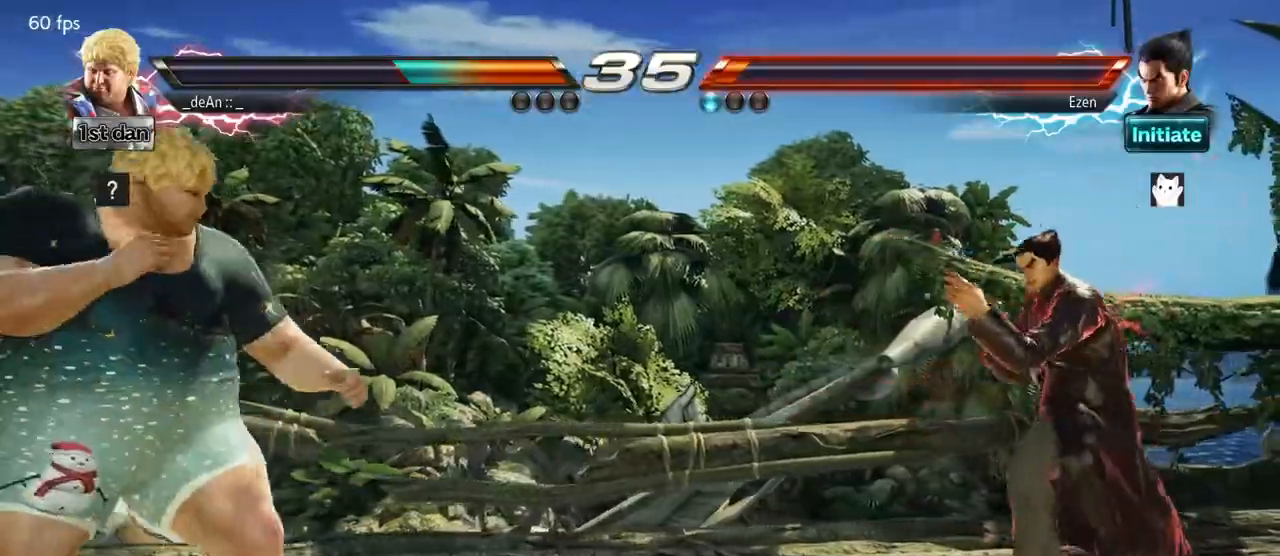
{"buttons": [], "left_stick": "left", "events": [[33, "left_stick", "left"], [183, "left_stick", "down"], [300, "left_stick", "left"], [367, "left_stick", "center"], [450, "left_stick", "left"]]}
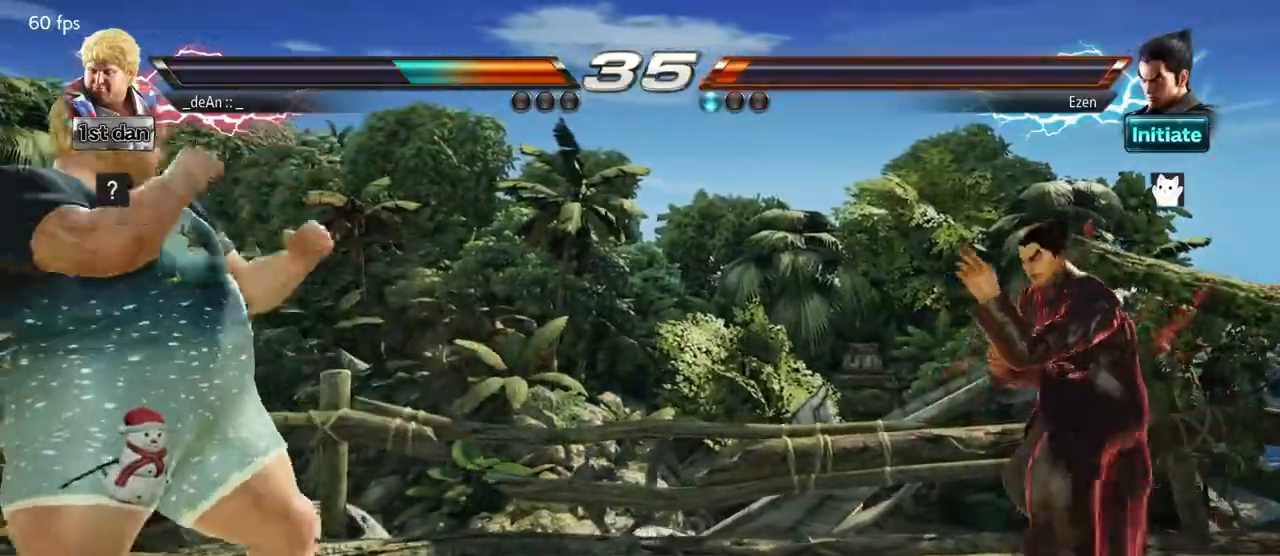
{"buttons": [], "left_stick": "center", "events": [[100, "left_stick", "down"], [200, "left_stick", "center"], [350, "left_stick", "right"], [433, "left_stick", "center"]]}
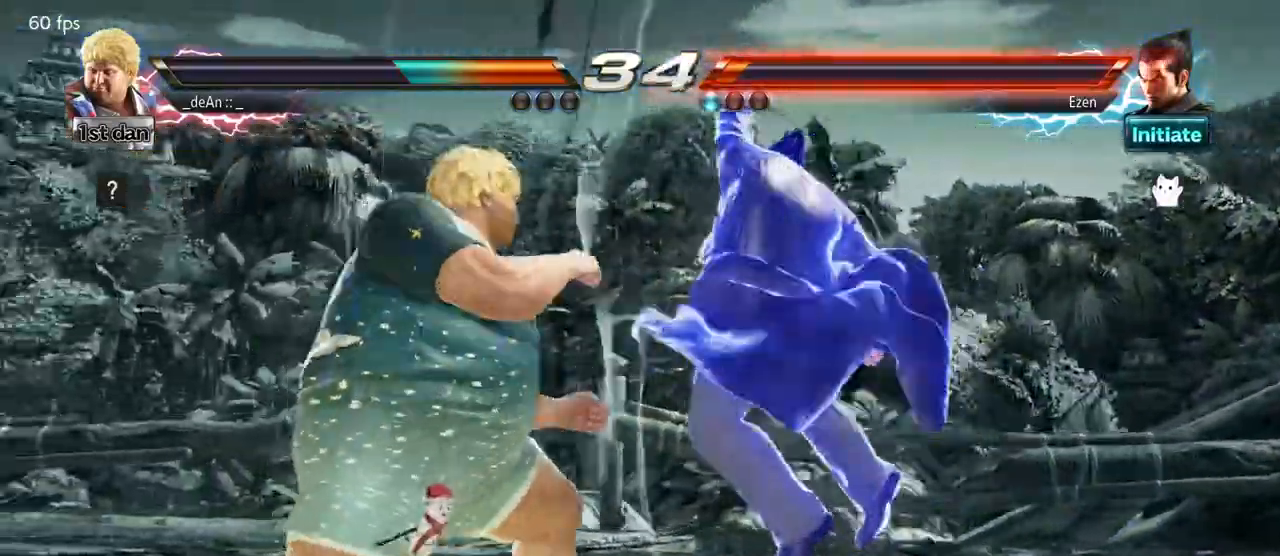
{"buttons": ["TRIANGLE"], "left_stick": "left", "events": [[83, "left_stick", "left"], [333, "TRIANGLE", "down"]]}
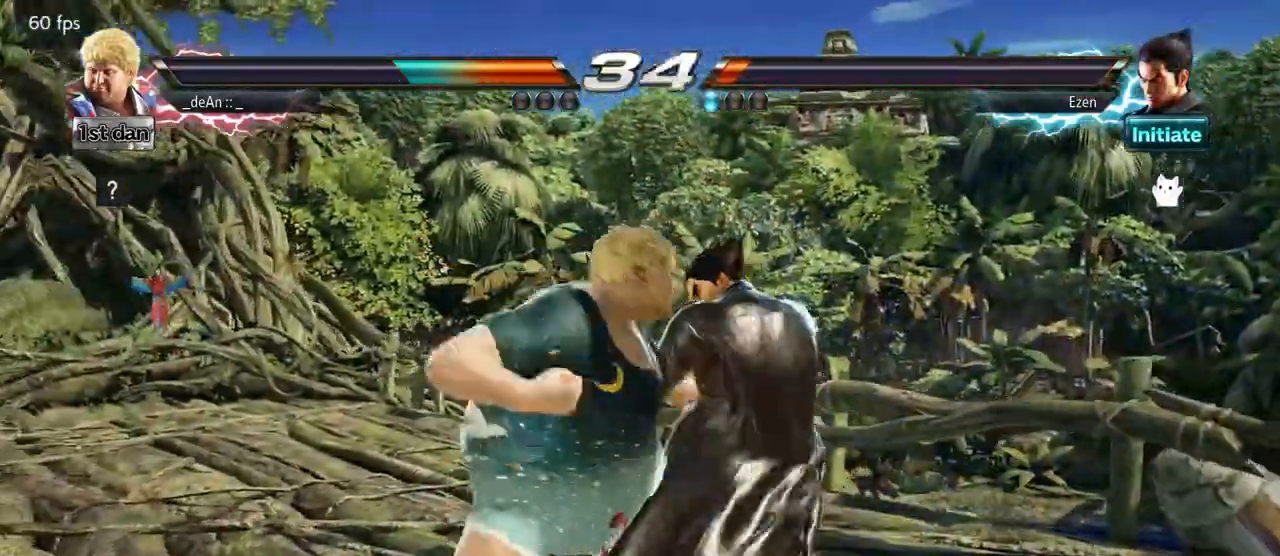
{"buttons": ["CIRCLE"], "left_stick": "left", "events": [[83, "TRIANGLE", "up"], [450, "CIRCLE", "down"]]}
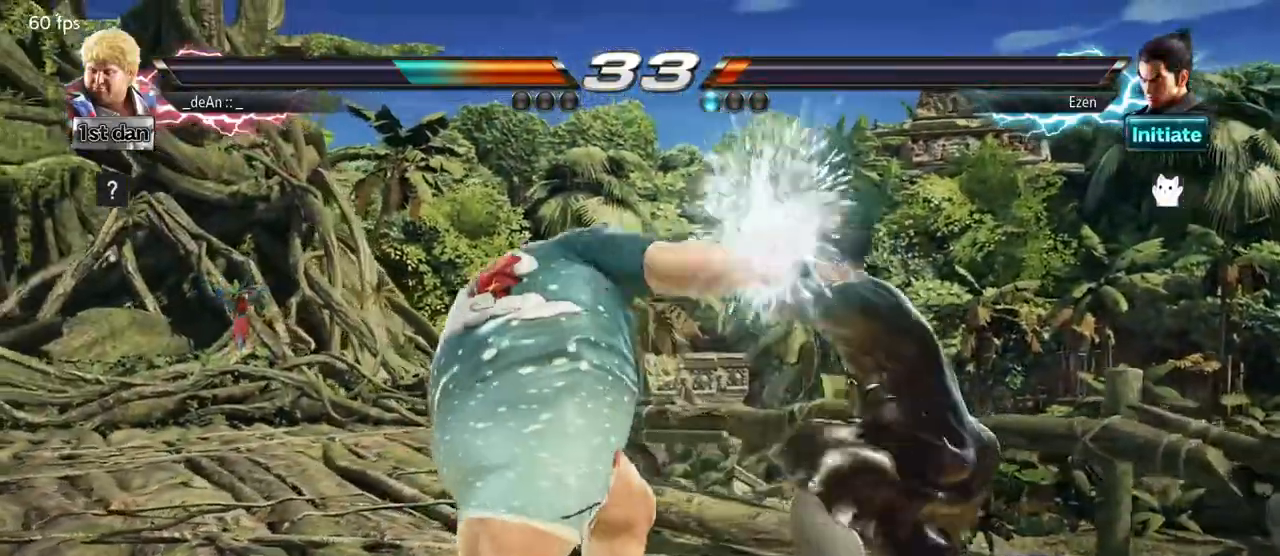
{"buttons": [], "left_stick": "center", "events": [[50, "CIRCLE", "up"], [283, "left_stick", "center"]]}
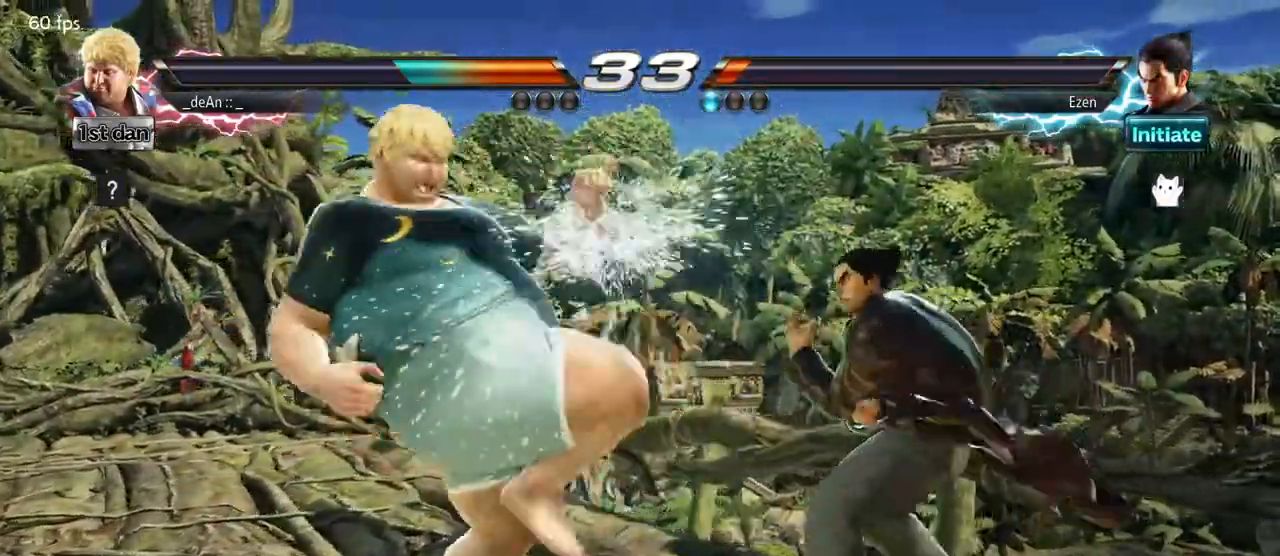
{"buttons": [], "left_stick": "center", "events": [[133, "left_stick", "down-left"], [183, "SQUARE", "down"], [283, "SQUARE", "up"], [350, "left_stick", "center"]]}
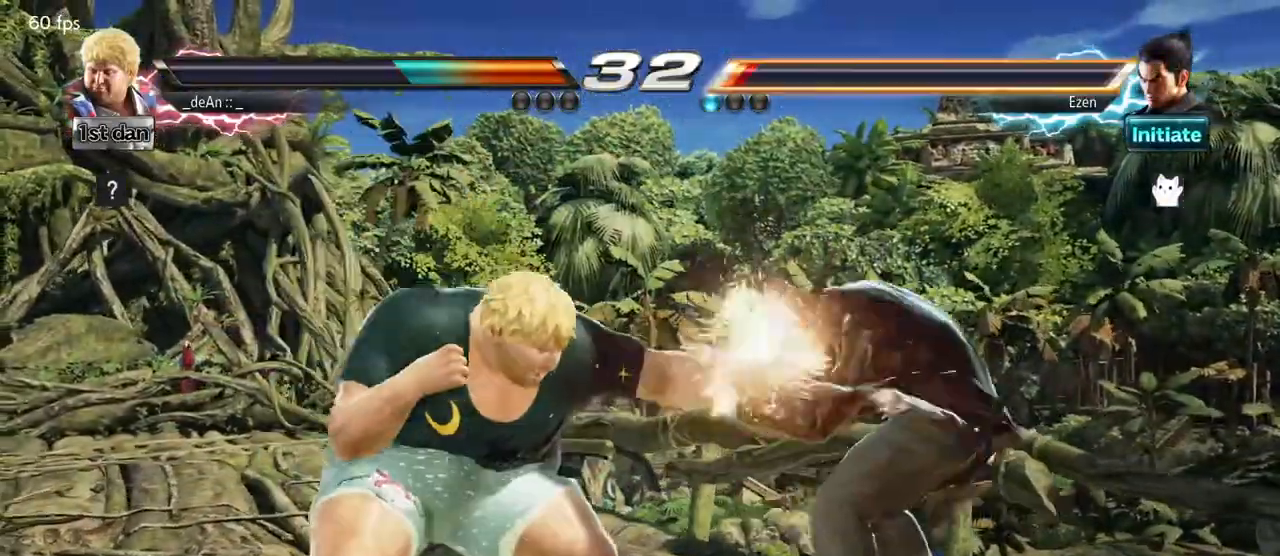
{"buttons": [], "left_stick": "center", "events": [[300, "CIRCLE", "down"], [450, "CIRCLE", "up"]]}
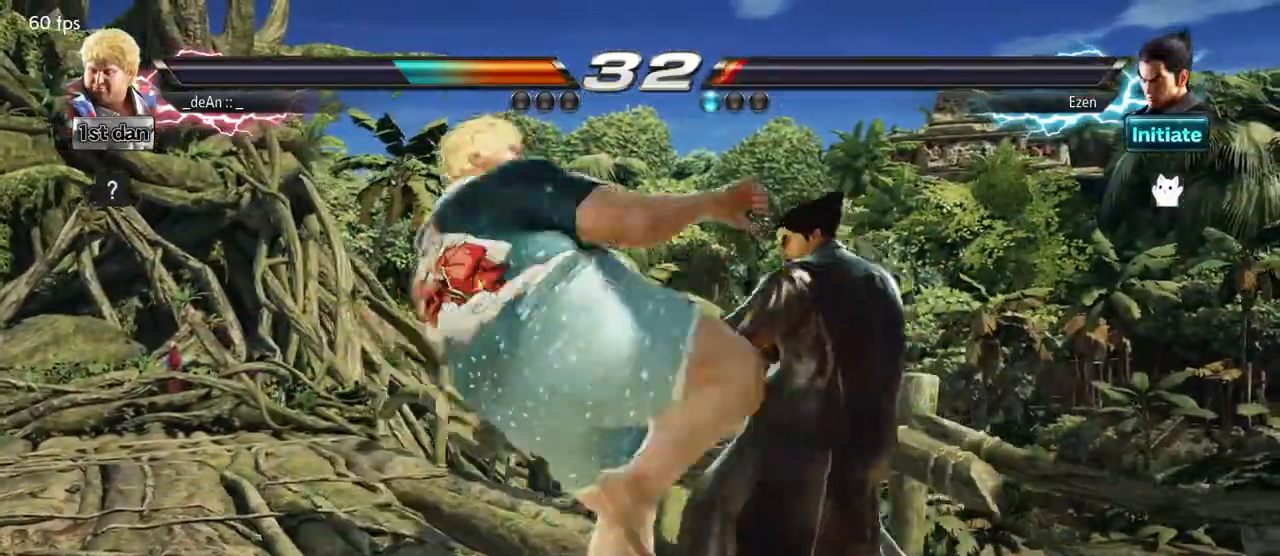
{"buttons": [], "left_stick": "down", "events": [[217, "left_stick", "left"], [483, "left_stick", "down"]]}
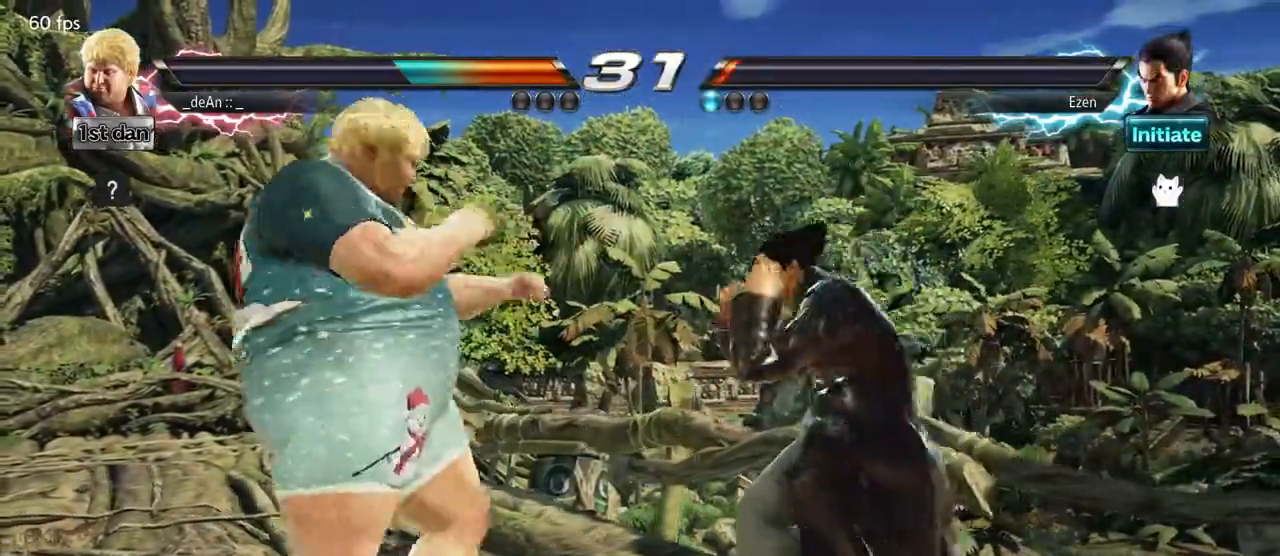
{"buttons": ["CIRCLE"], "left_stick": "center", "events": [[417, "left_stick", "center"], [433, "CIRCLE", "down"]]}
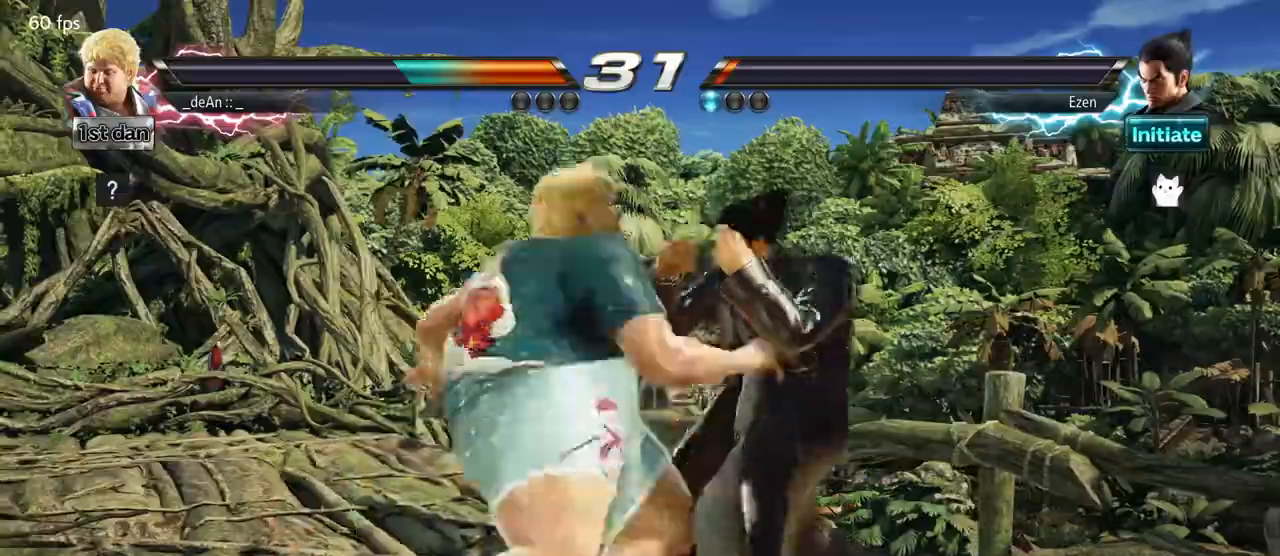
{"buttons": [], "left_stick": "center", "events": [[33, "CIRCLE", "up"]]}
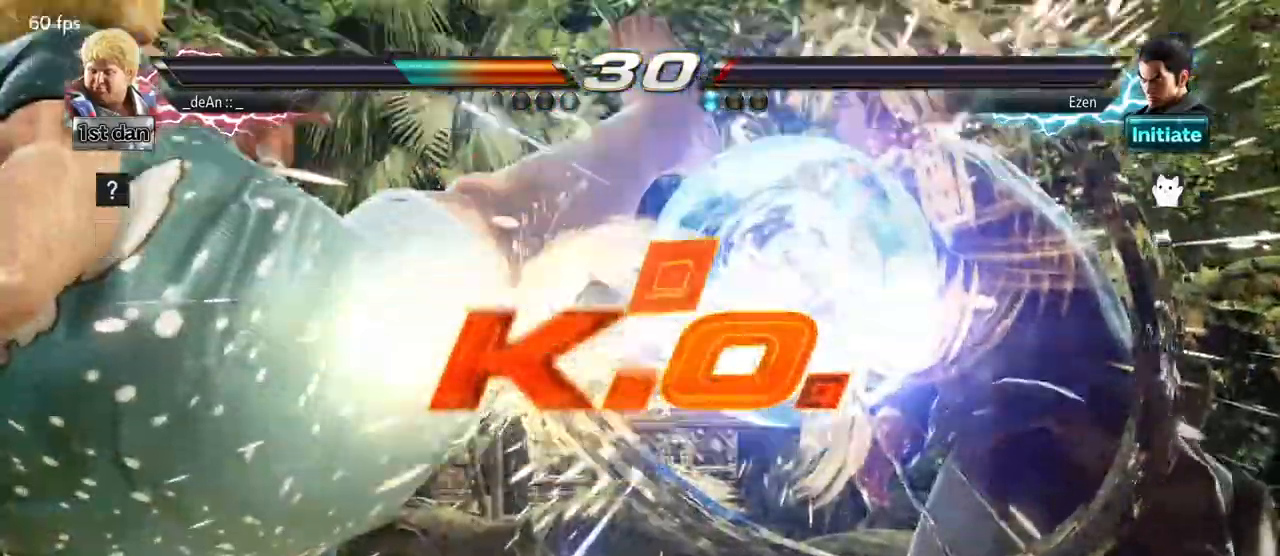
{"buttons": [], "left_stick": "center", "events": []}
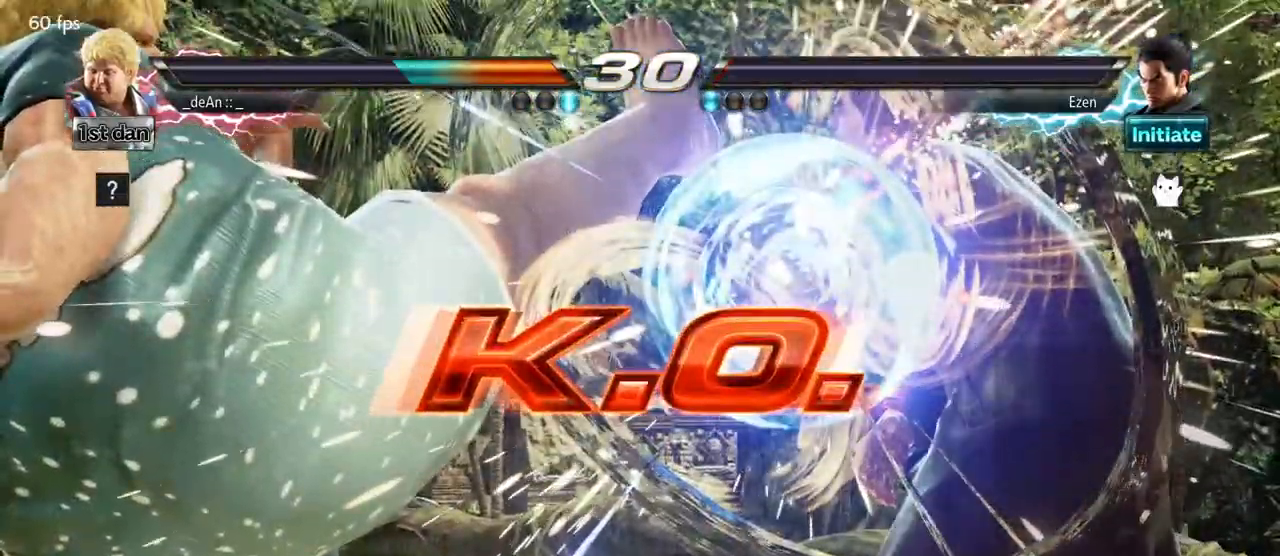
{"buttons": [], "left_stick": "center", "events": []}
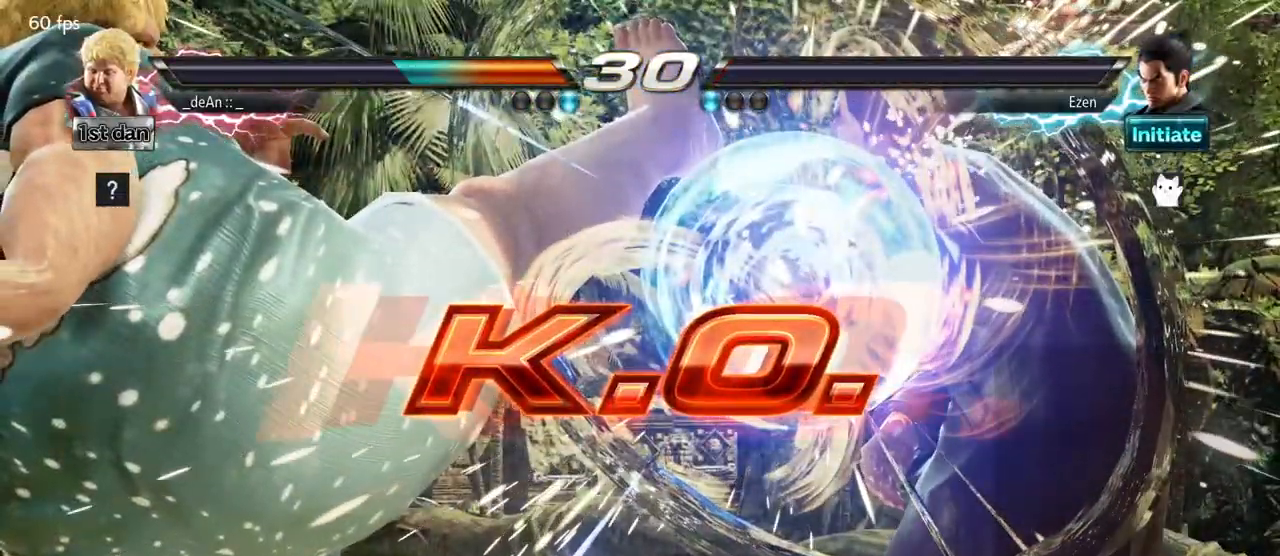
{"buttons": [], "left_stick": "right", "events": [[433, "left_stick", "right"]]}
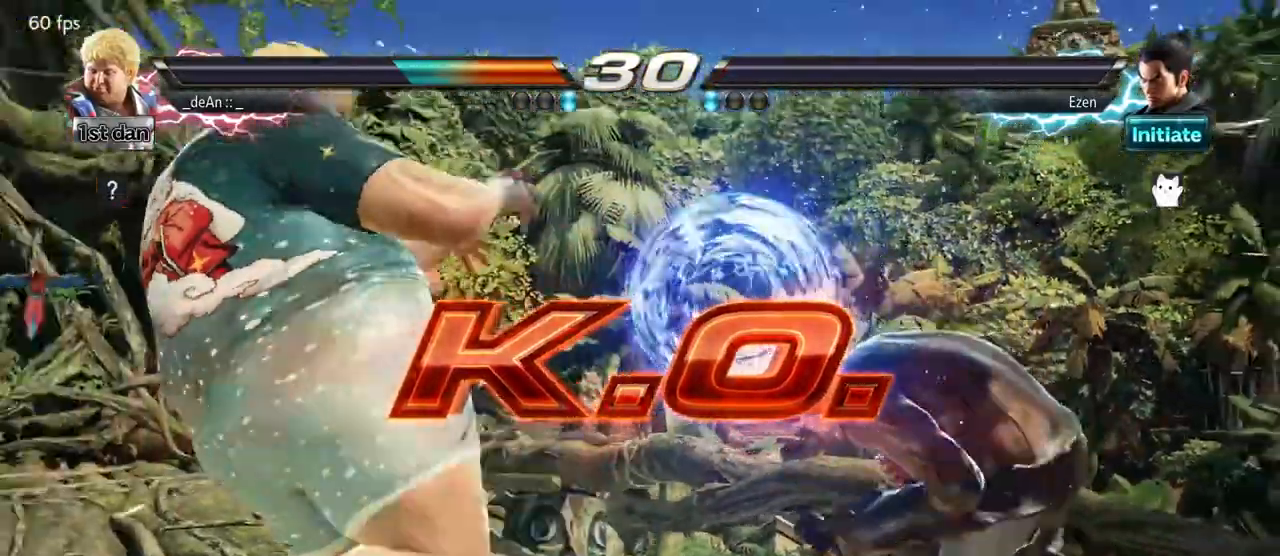
{"buttons": [], "left_stick": "center", "events": [[100, "SQUARE", "down"], [100, "TRIANGLE", "down"], [183, "SQUARE", "up"], [183, "TRIANGLE", "up"], [333, "left_stick", "center"]]}
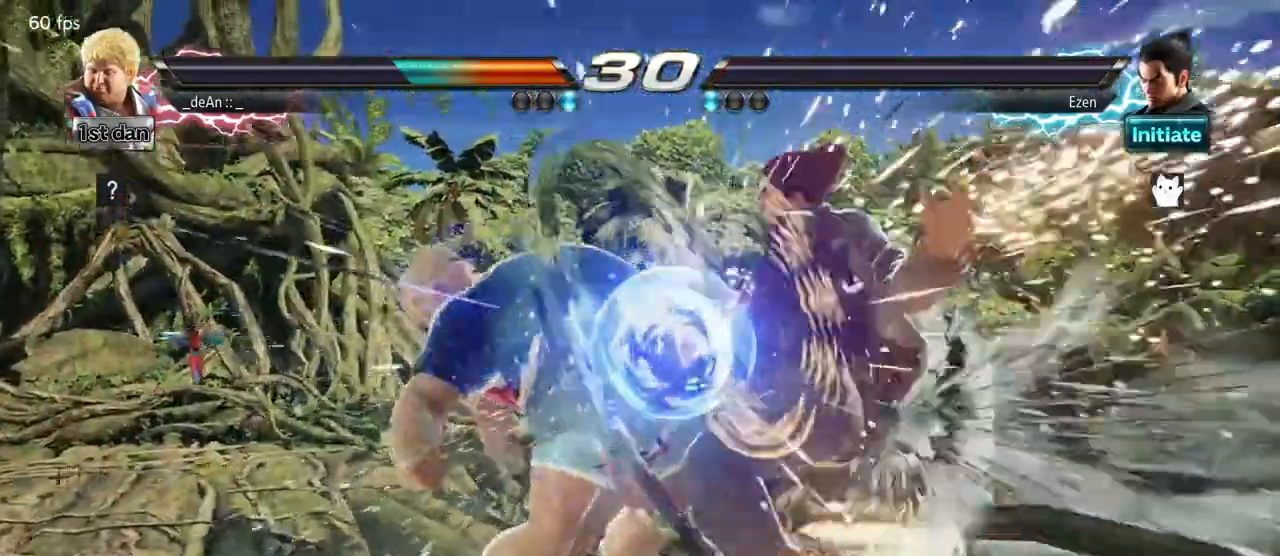
{"buttons": [], "left_stick": "center", "events": []}
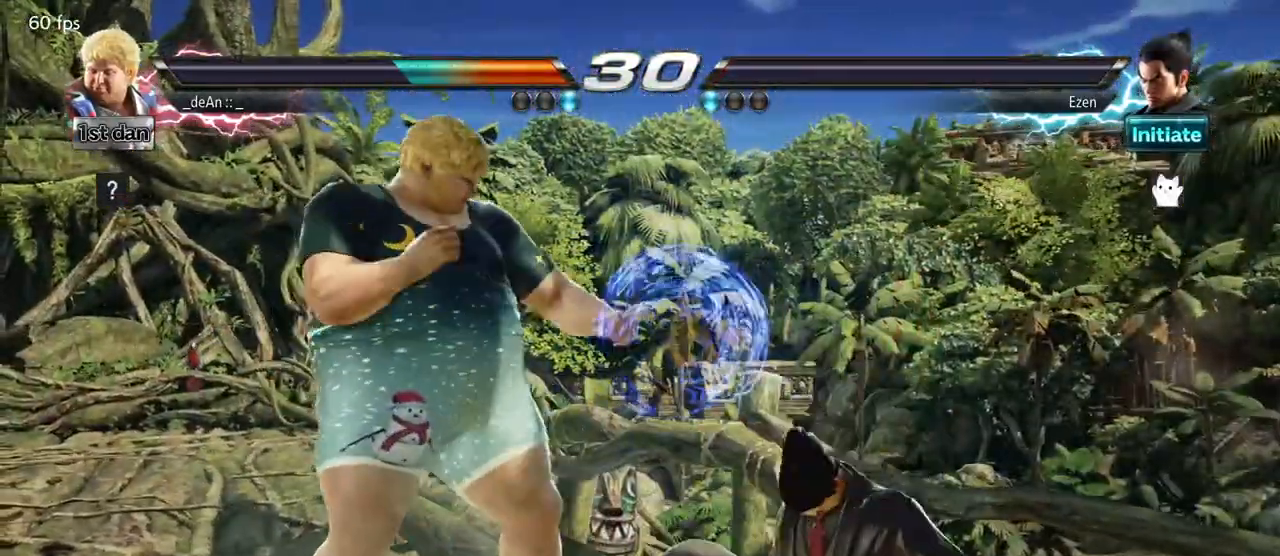
{"buttons": [], "left_stick": "center", "events": []}
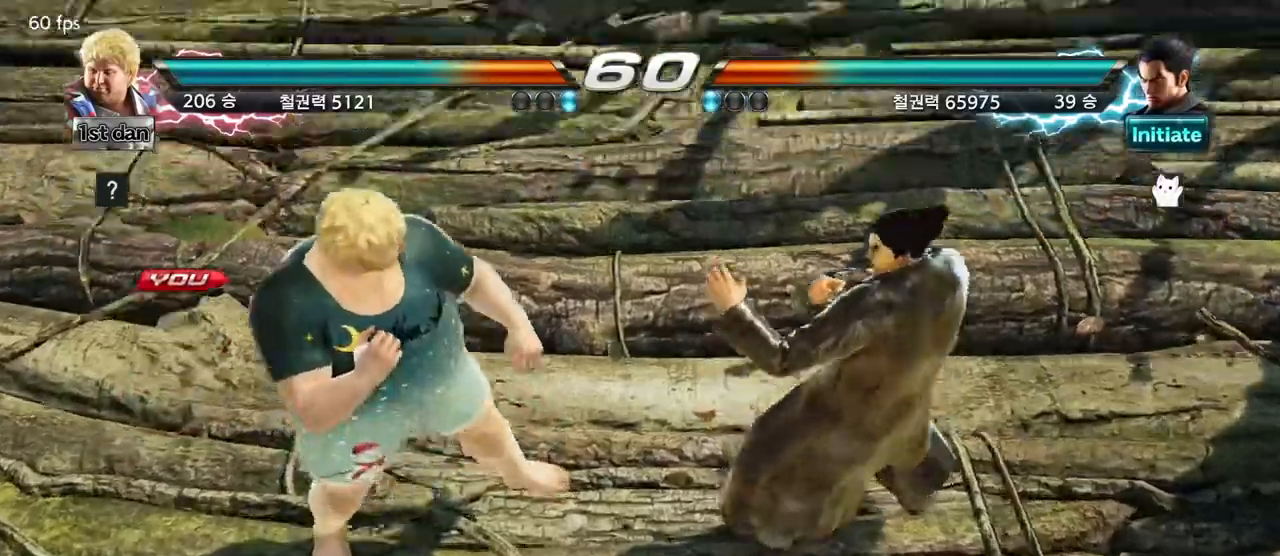
{"buttons": [], "left_stick": "right", "events": [[483, "left_stick", "right"]]}
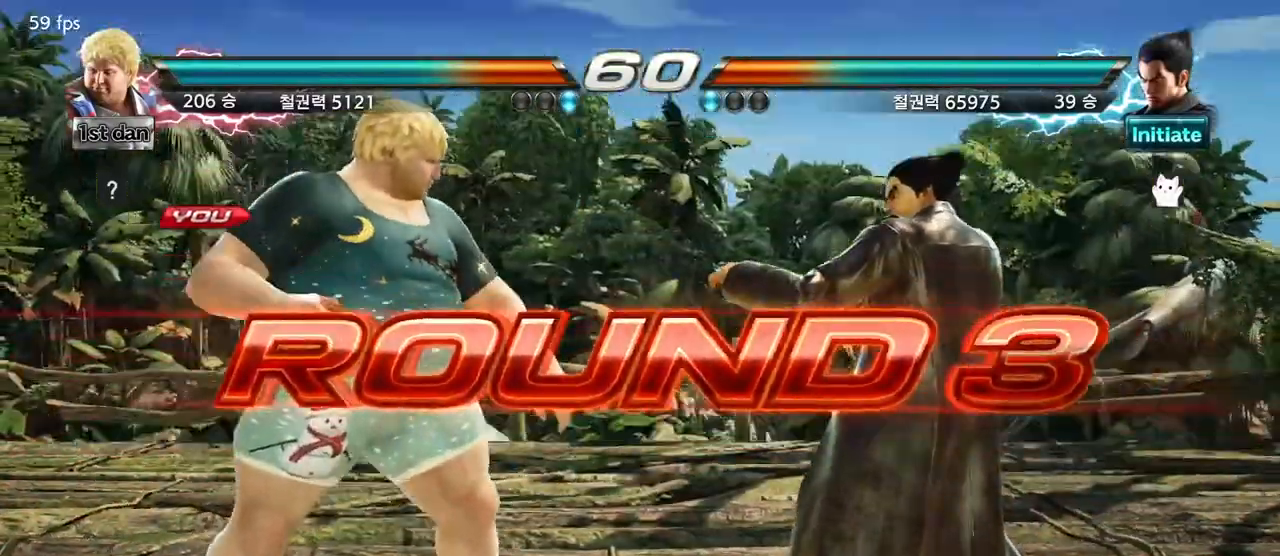
{"buttons": [], "left_stick": "center", "events": [[50, "left_stick", "center"], [183, "left_stick", "down"], [333, "left_stick", "right"], [450, "left_stick", "center"]]}
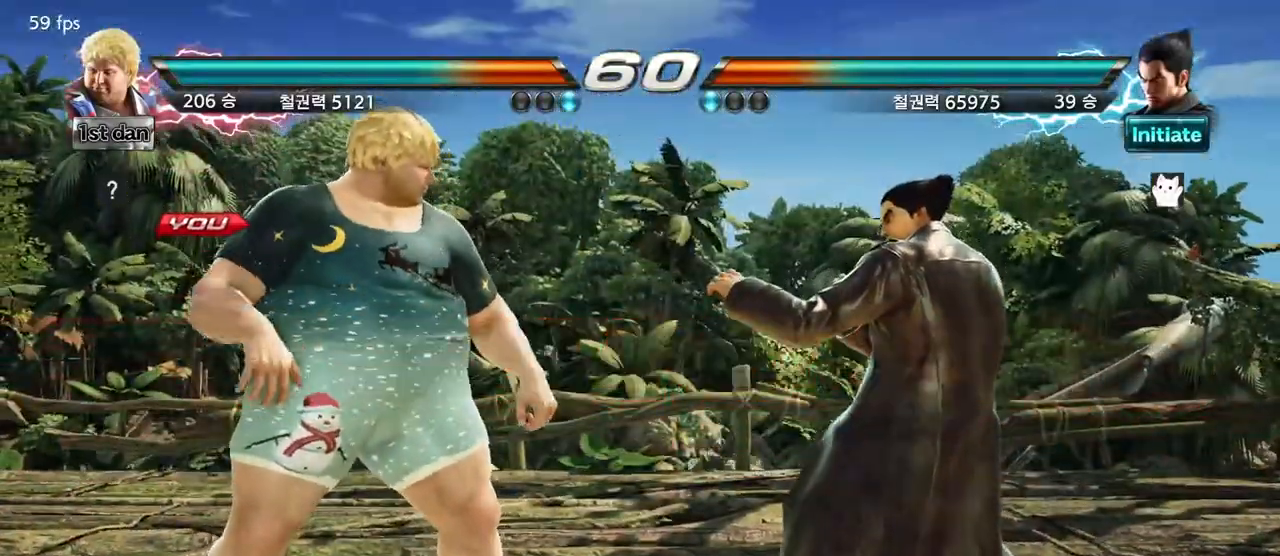
{"buttons": [], "left_stick": "down", "events": [[67, "left_stick", "down"], [217, "left_stick", "right"], [333, "left_stick", "center"], [467, "left_stick", "down"]]}
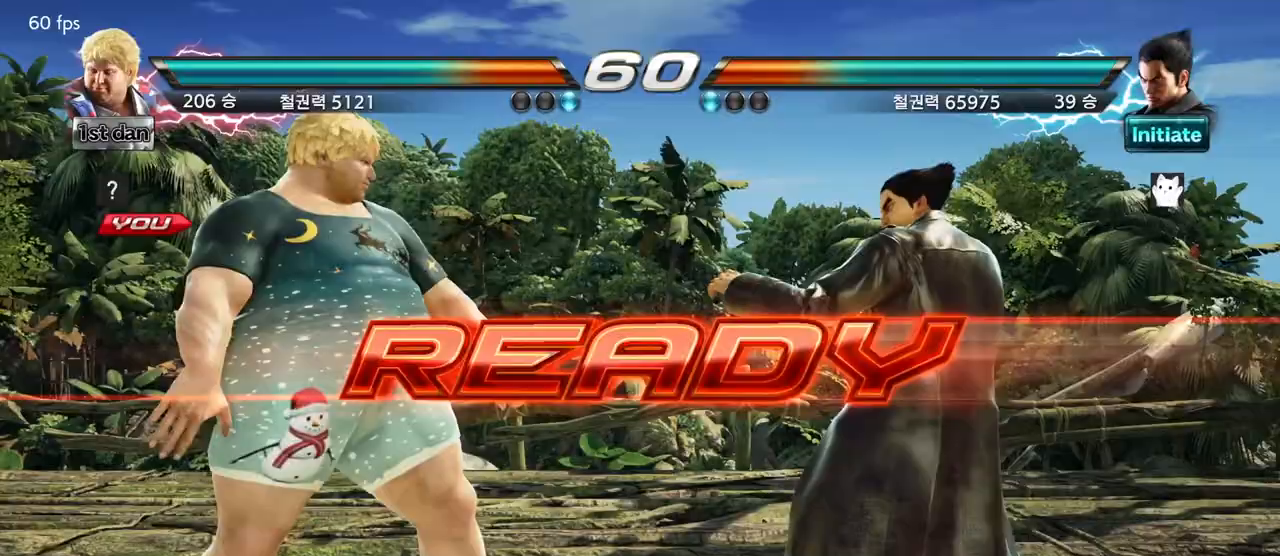
{"buttons": [], "left_stick": "center", "events": [[83, "left_stick", "center"]]}
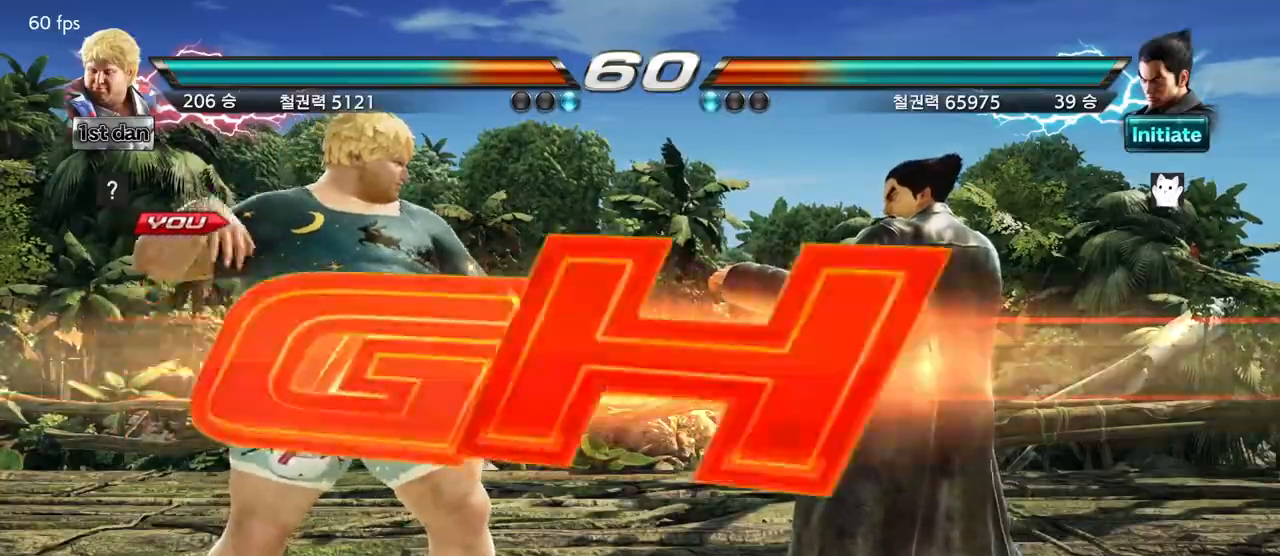
{"buttons": [], "left_stick": "up-left", "events": [[500, "left_stick", "up-left"]]}
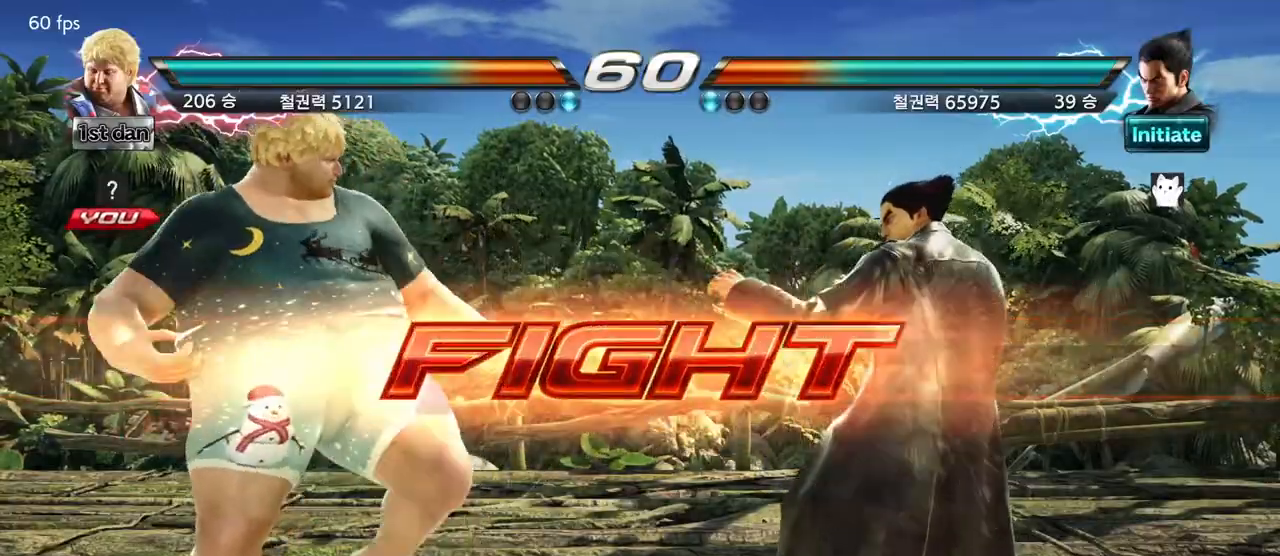
{"buttons": [], "left_stick": "center", "events": [[33, "CROSS", "down"], [133, "CROSS", "up"], [167, "left_stick", "center"]]}
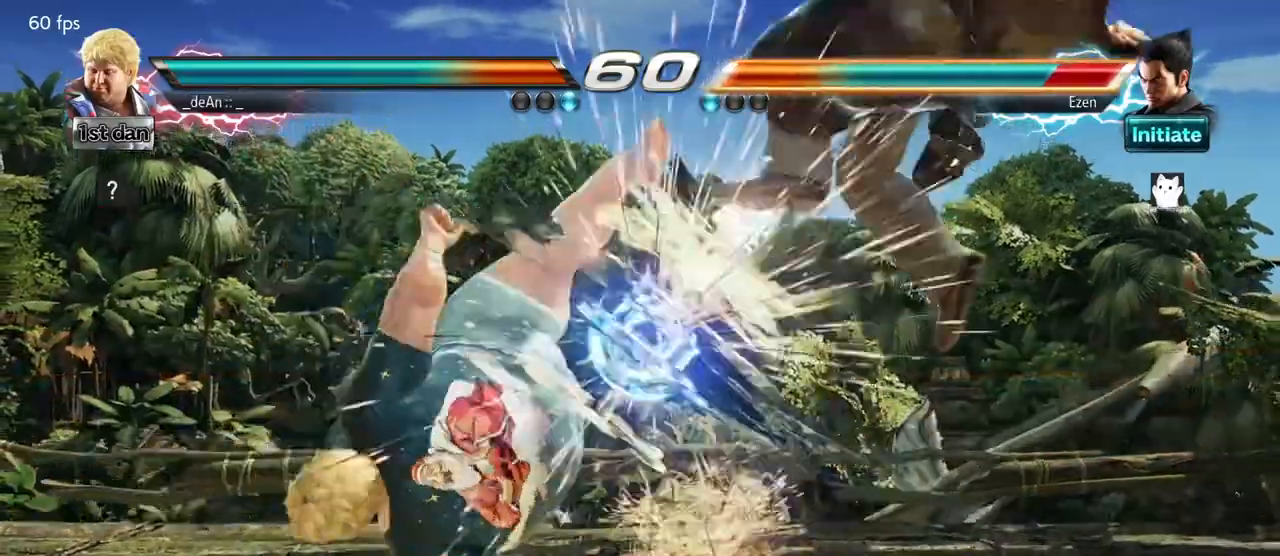
{"buttons": [], "left_stick": "center", "events": [[17, "left_stick", "left"], [150, "left_stick", "center"]]}
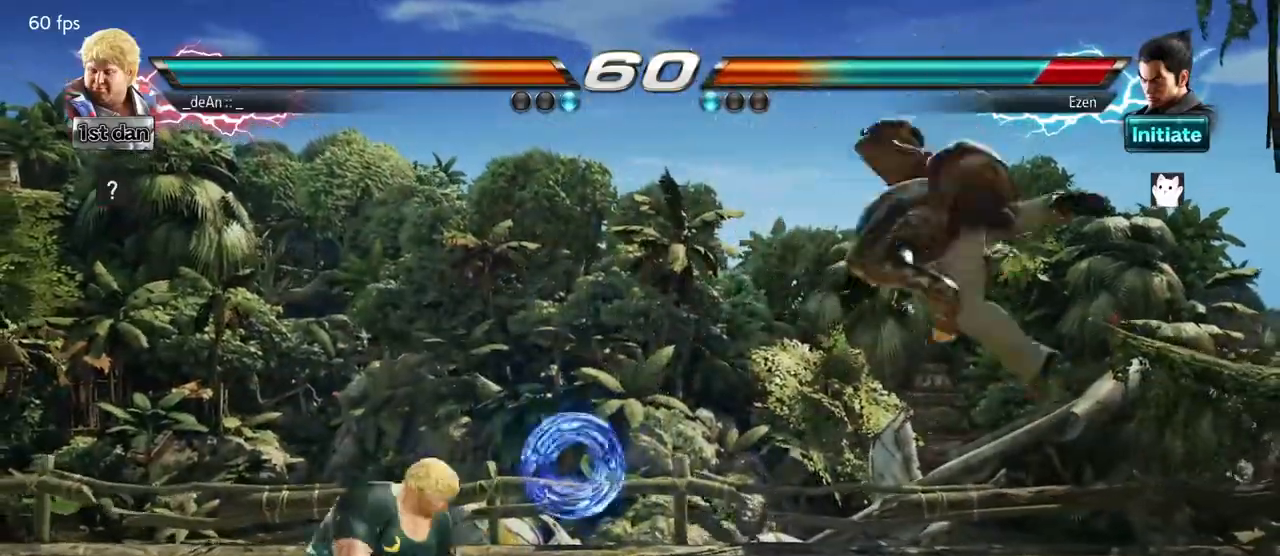
{"buttons": [], "left_stick": "right", "events": [[33, "left_stick", "right"], [100, "left_stick", "center"], [217, "left_stick", "right"], [383, "left_stick", "center"], [450, "left_stick", "right"]]}